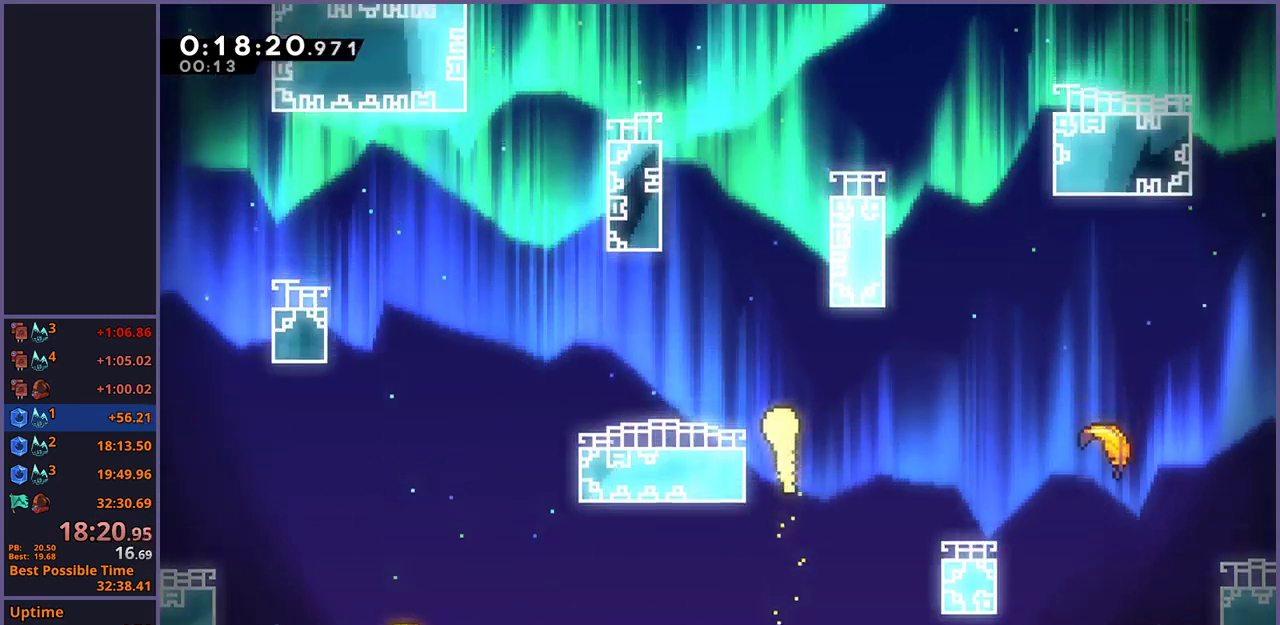
Gameplay with a controller (PlayStation layout); each line is a JSON object with the inputs held at the frame after it. "events" lists button and stick changes between this image and that frame as [ms after this image, input, new state], when the widget could be followed in between.
{"buttons": [], "left_stick": "up", "right_stick": "center", "events": []}
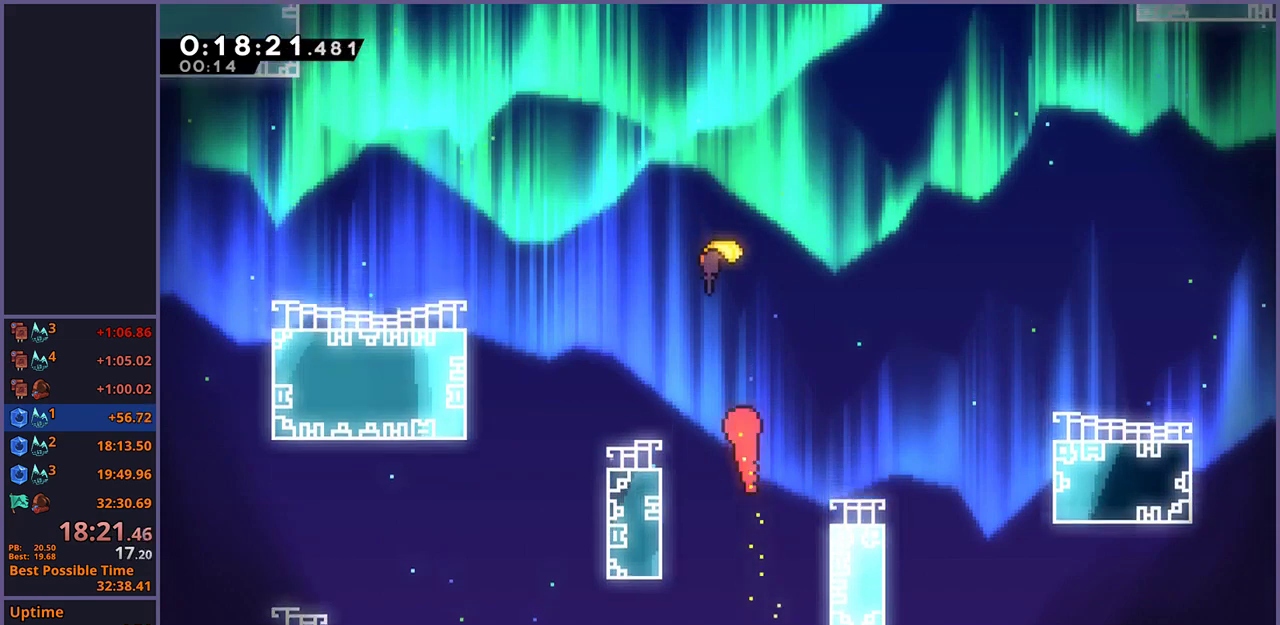
{"buttons": [], "left_stick": "up", "right_stick": "center", "events": []}
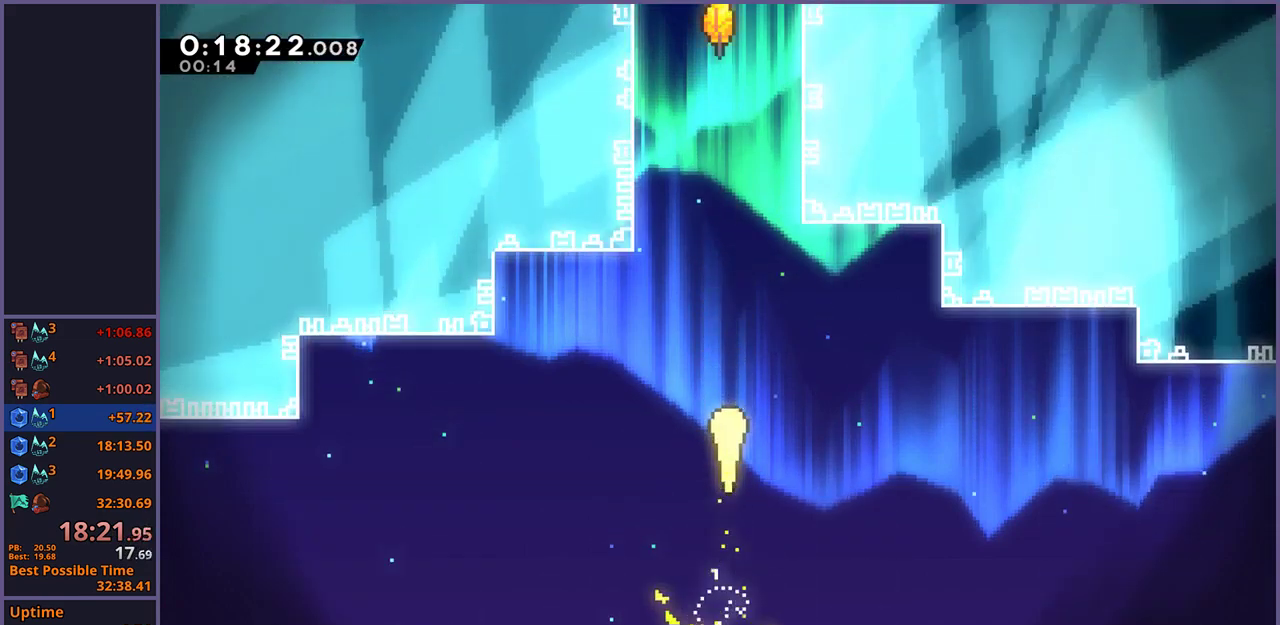
{"buttons": [], "left_stick": "up", "right_stick": "center", "events": []}
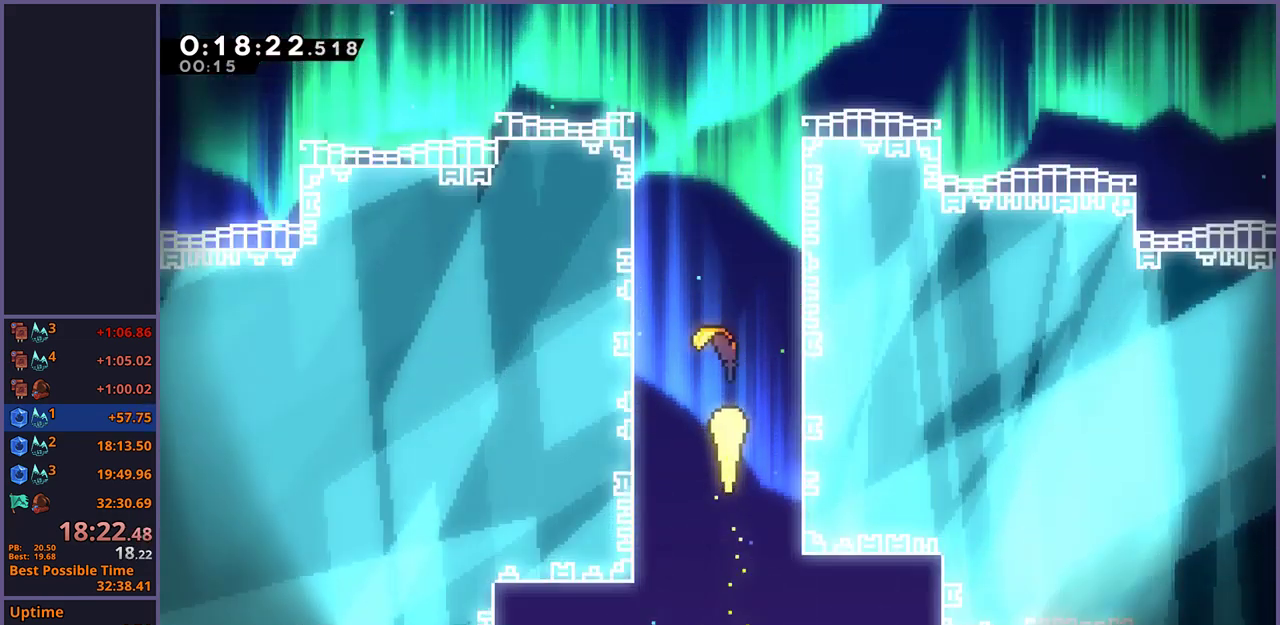
{"buttons": [], "left_stick": "up", "right_stick": "center", "events": []}
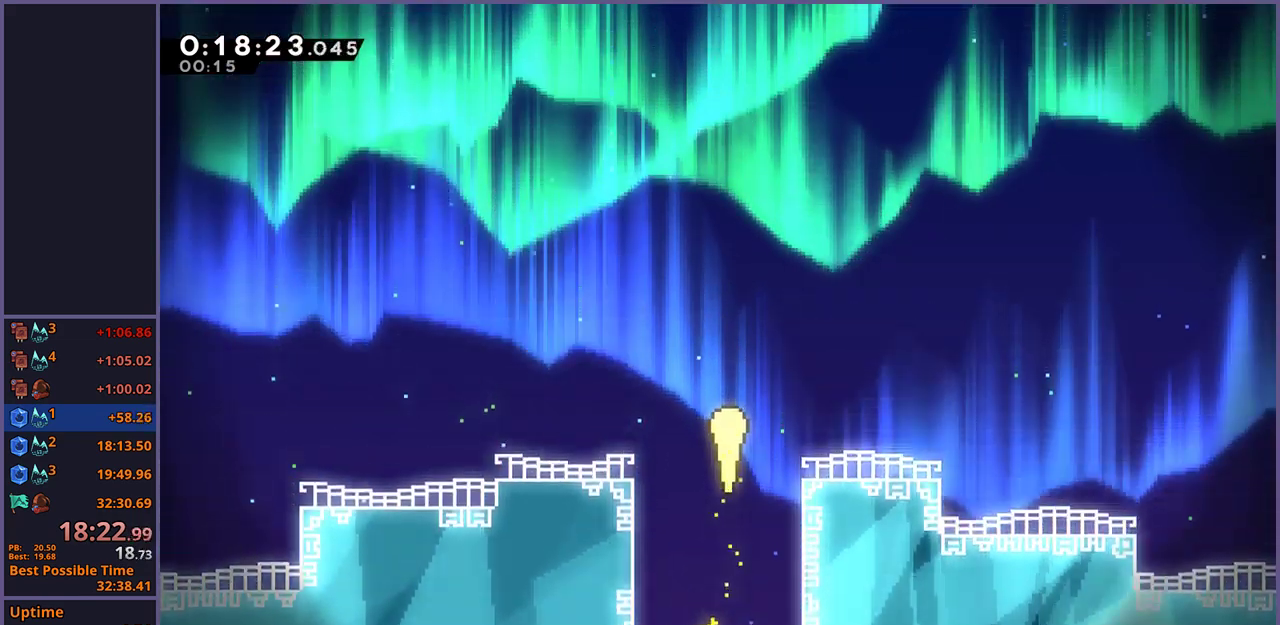
{"buttons": [], "left_stick": "up", "right_stick": "center", "events": []}
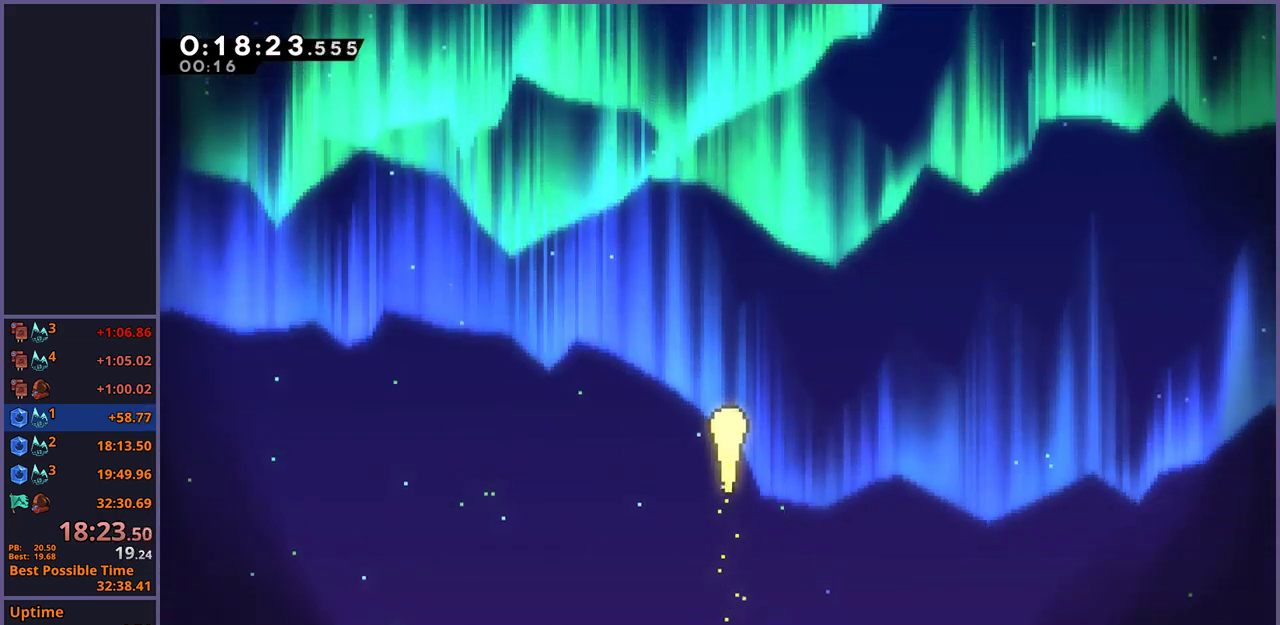
{"buttons": ["R2", "DPAD_DOWN"], "left_stick": "center", "right_stick": "center", "events": [[400, "left_stick", "center"], [450, "R2", "down"], [500, "DPAD_DOWN", "down"]]}
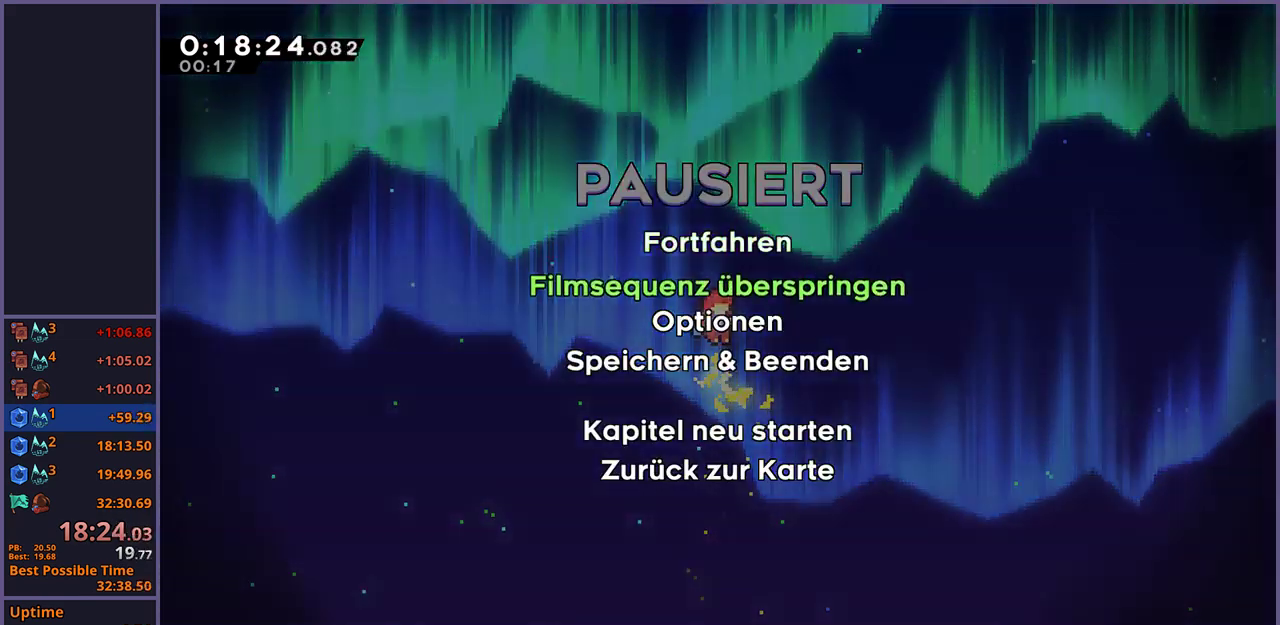
{"buttons": [], "left_stick": "up", "right_stick": "center", "events": [[67, "R2", "up"], [83, "CROSS", "down"], [83, "DPAD_DOWN", "up"], [167, "CROSS", "up"], [283, "left_stick", "up"]]}
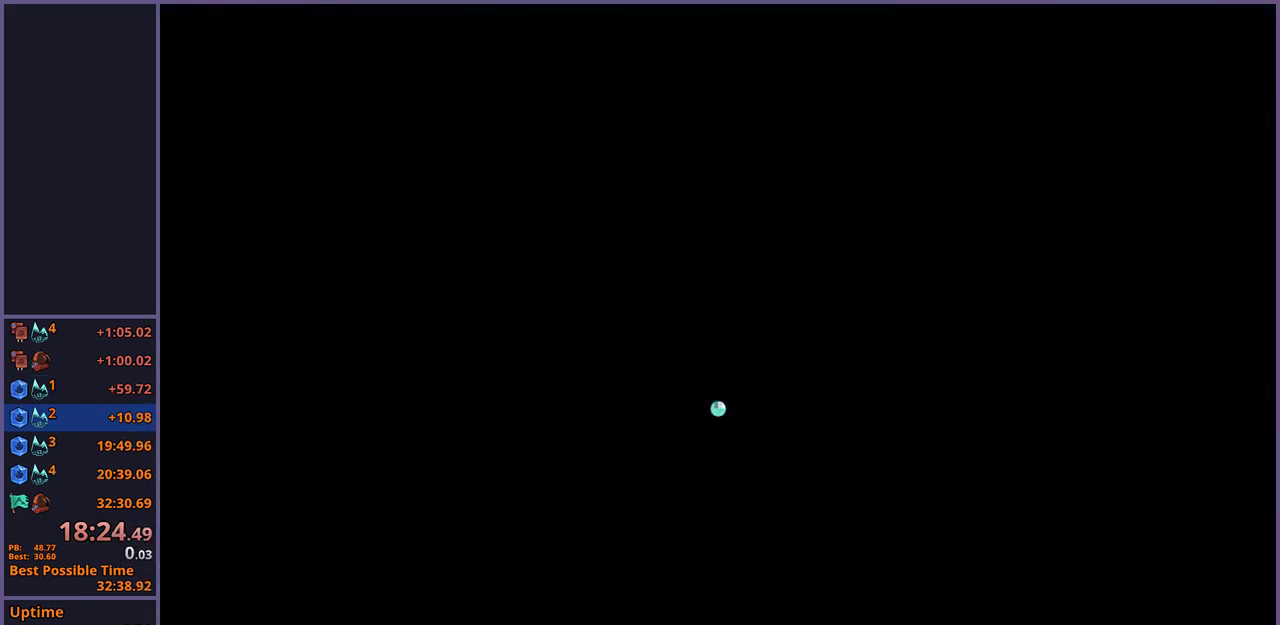
{"buttons": ["R1"], "left_stick": "up-left", "right_stick": "center", "events": [[217, "R1", "down"], [317, "R1", "up"], [317, "left_stick", "up-left"], [433, "R1", "down"]]}
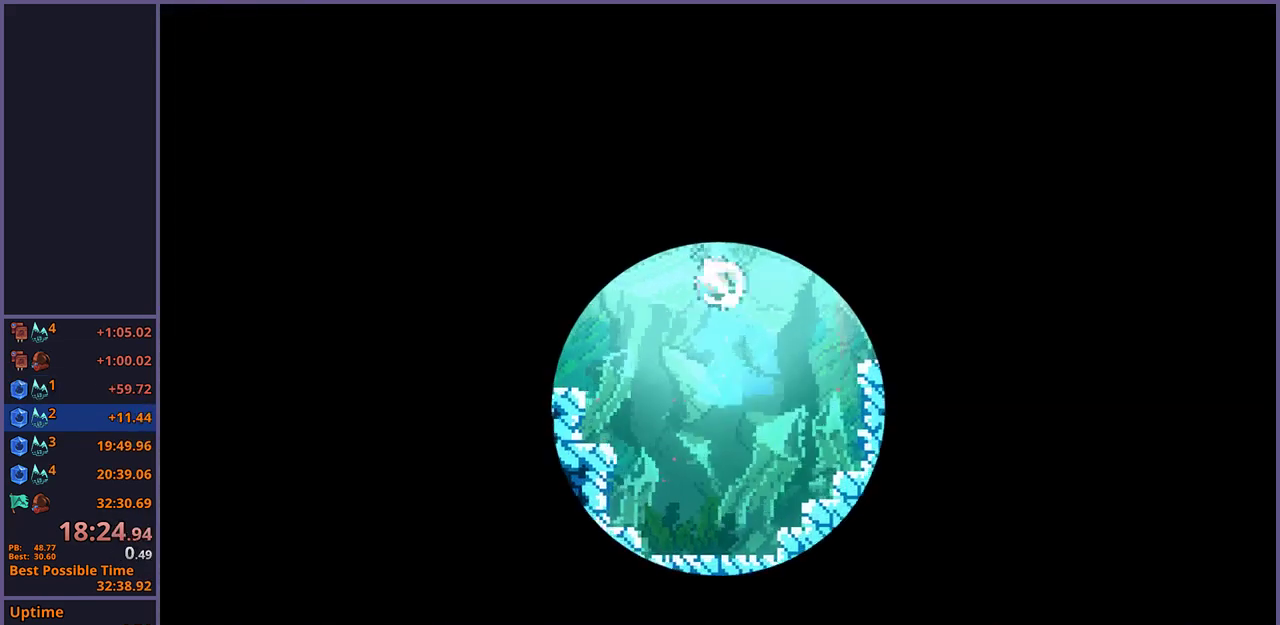
{"buttons": [], "left_stick": "up-left", "right_stick": "center", "events": [[50, "R1", "up"], [183, "R1", "down"], [283, "R1", "up"], [417, "R1", "down"], [500, "R1", "up"]]}
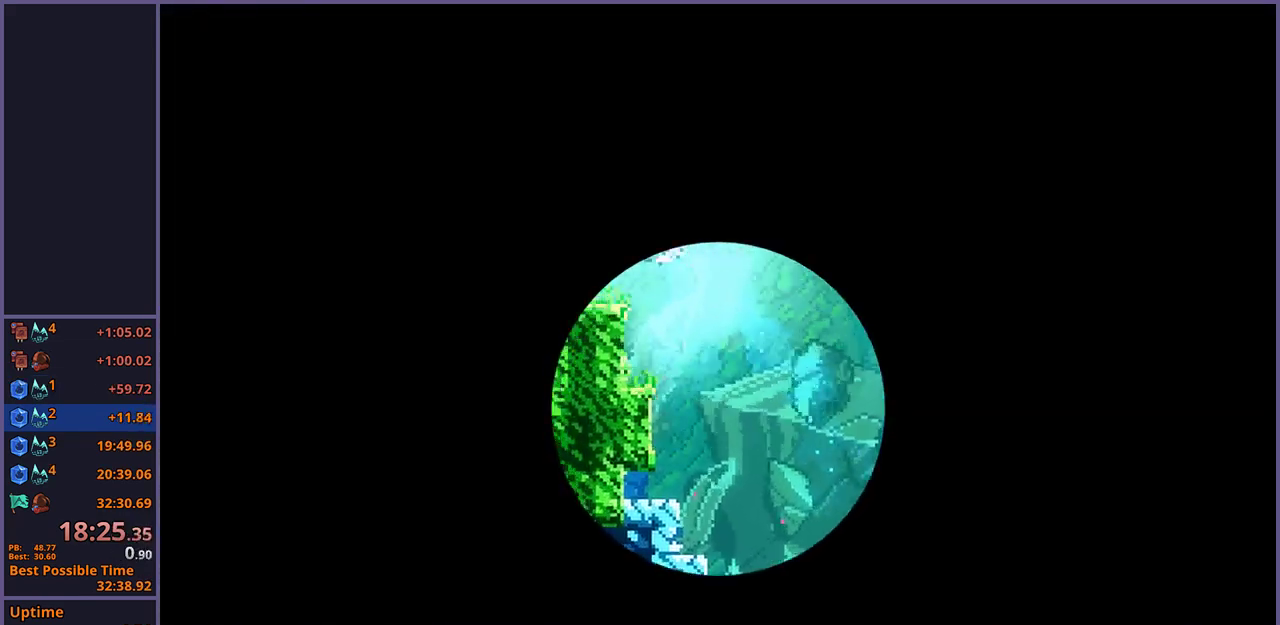
{"buttons": [], "left_stick": "center", "right_stick": "center", "events": [[133, "R1", "down"], [250, "R1", "up"], [483, "left_stick", "center"]]}
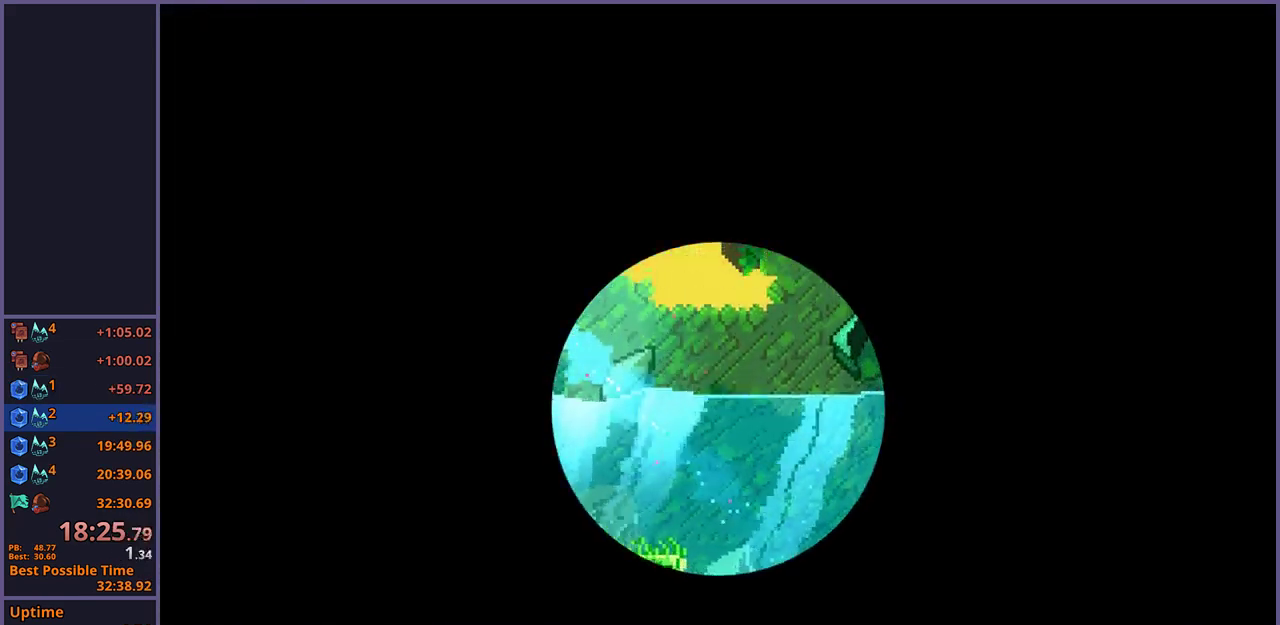
{"buttons": ["CROSS", "L1"], "left_stick": "center", "right_stick": "center", "events": [[317, "L1", "down"], [350, "CROSS", "down"], [450, "CROSS", "up"], [500, "CROSS", "down"]]}
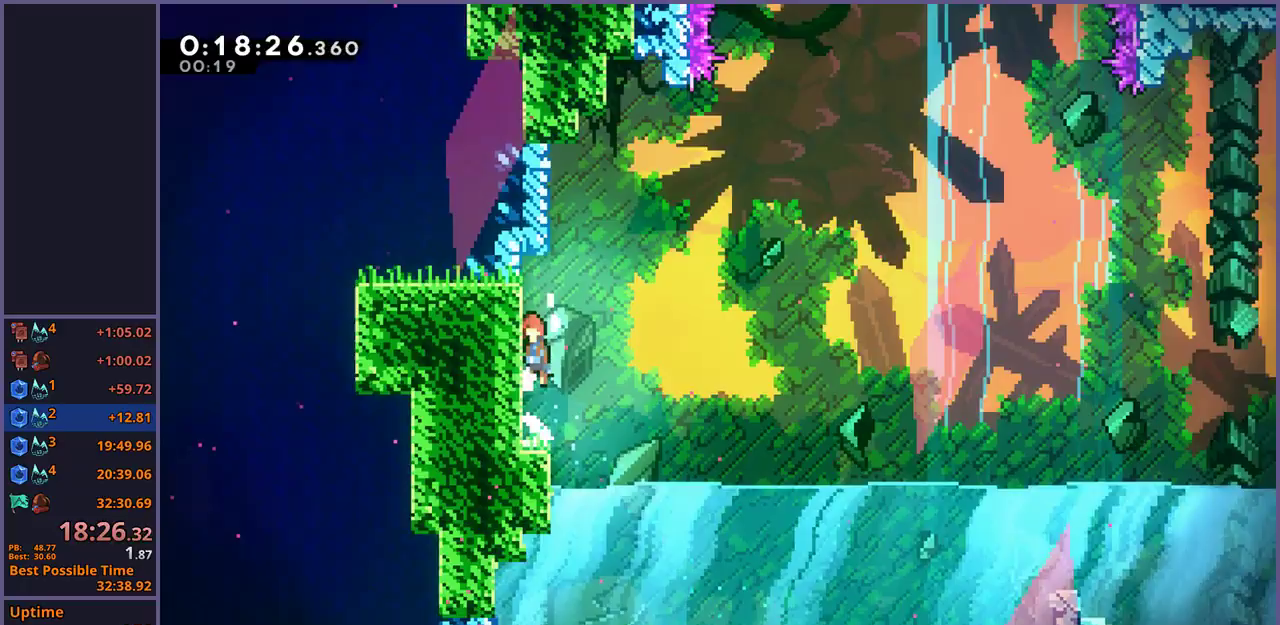
{"buttons": ["CROSS", "L1"], "left_stick": "right", "right_stick": "center", "events": [[217, "left_stick", "right"]]}
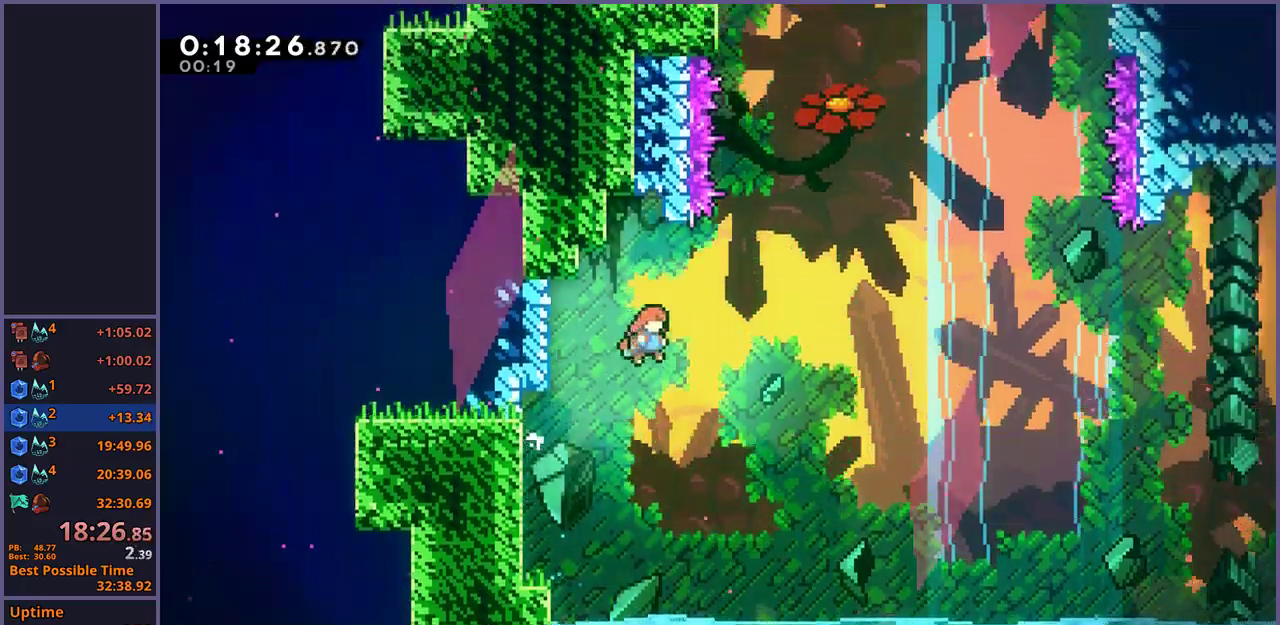
{"buttons": ["CROSS", "L1", "R1"], "left_stick": "up", "right_stick": "center", "events": [[217, "left_stick", "up"], [233, "CROSS", "up"], [233, "R1", "down"], [450, "CROSS", "down"]]}
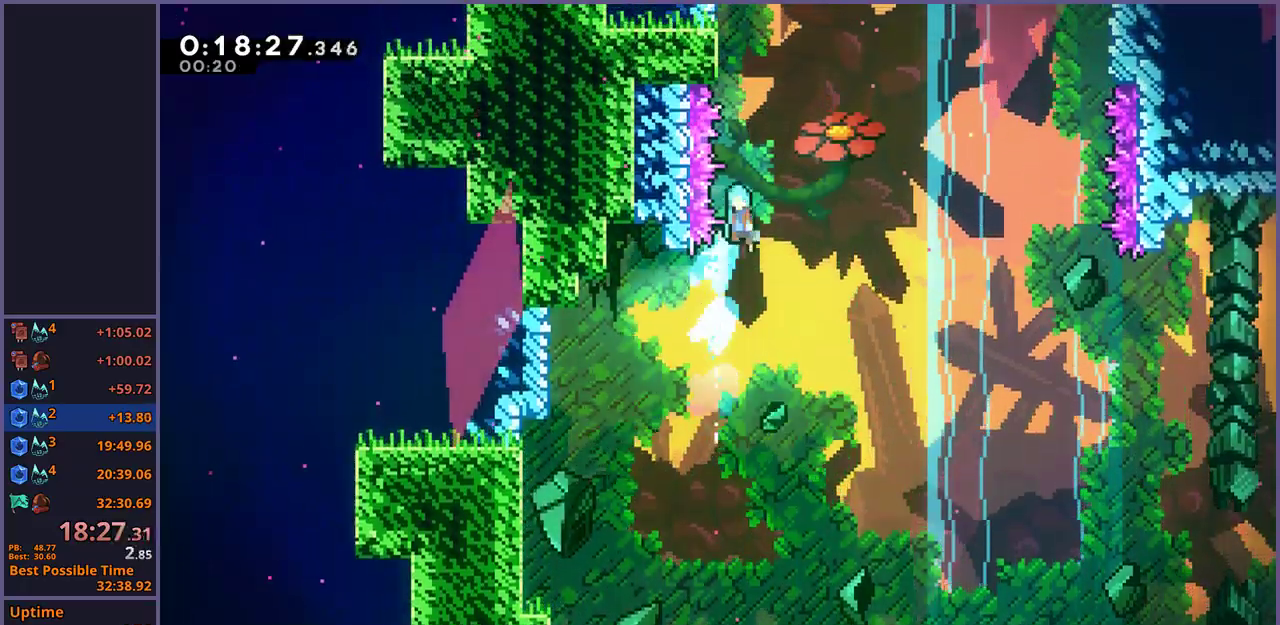
{"buttons": ["L1"], "left_stick": "up-left", "right_stick": "center", "events": [[17, "left_stick", "up-left"], [417, "R1", "up"], [450, "CROSS", "up"]]}
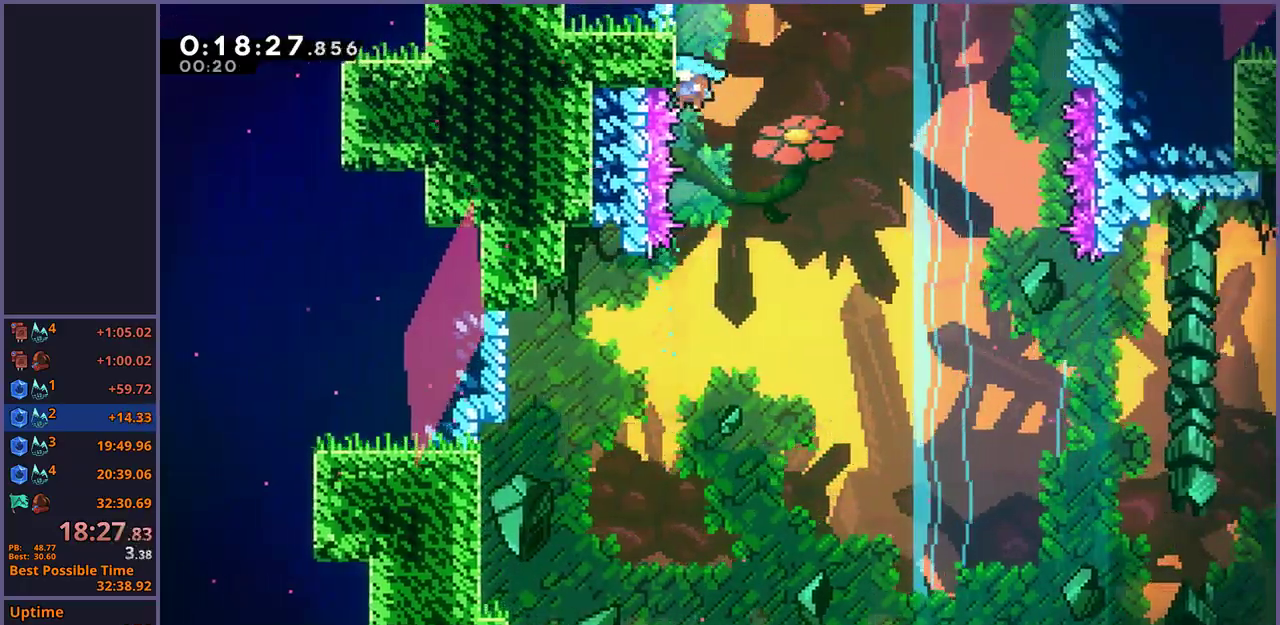
{"buttons": [], "left_stick": "center", "right_stick": "center", "events": [[17, "CROSS", "down"], [50, "left_stick", "up"], [383, "CROSS", "up"], [400, "L1", "up"], [400, "left_stick", "center"]]}
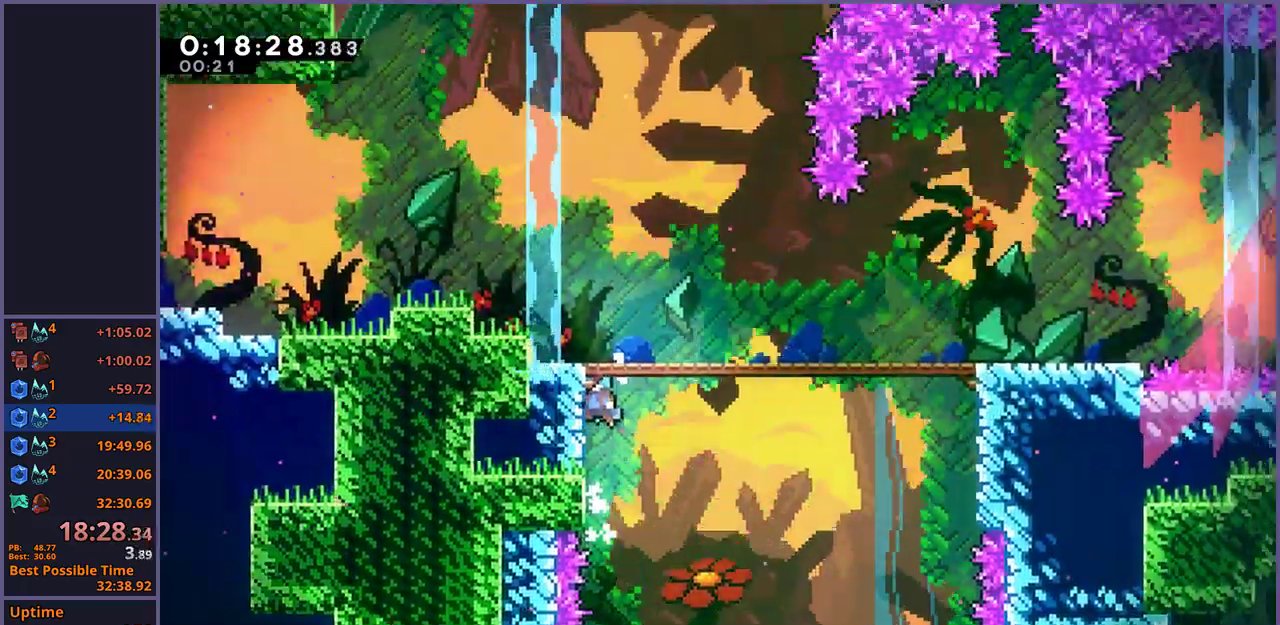
{"buttons": [], "left_stick": "center", "right_stick": "center", "events": []}
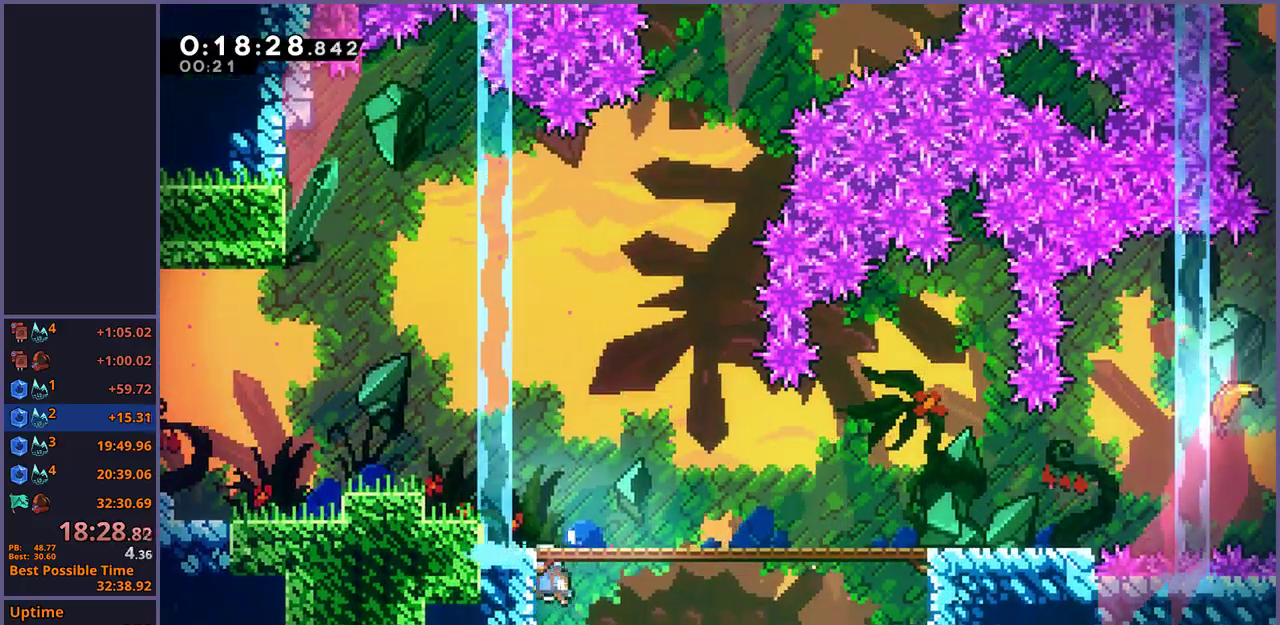
{"buttons": [], "left_stick": "right", "right_stick": "center", "events": [[100, "left_stick", "down-right"], [183, "R1", "down"], [333, "CROSS", "down"], [400, "CROSS", "up"], [433, "R1", "up"], [433, "left_stick", "right"]]}
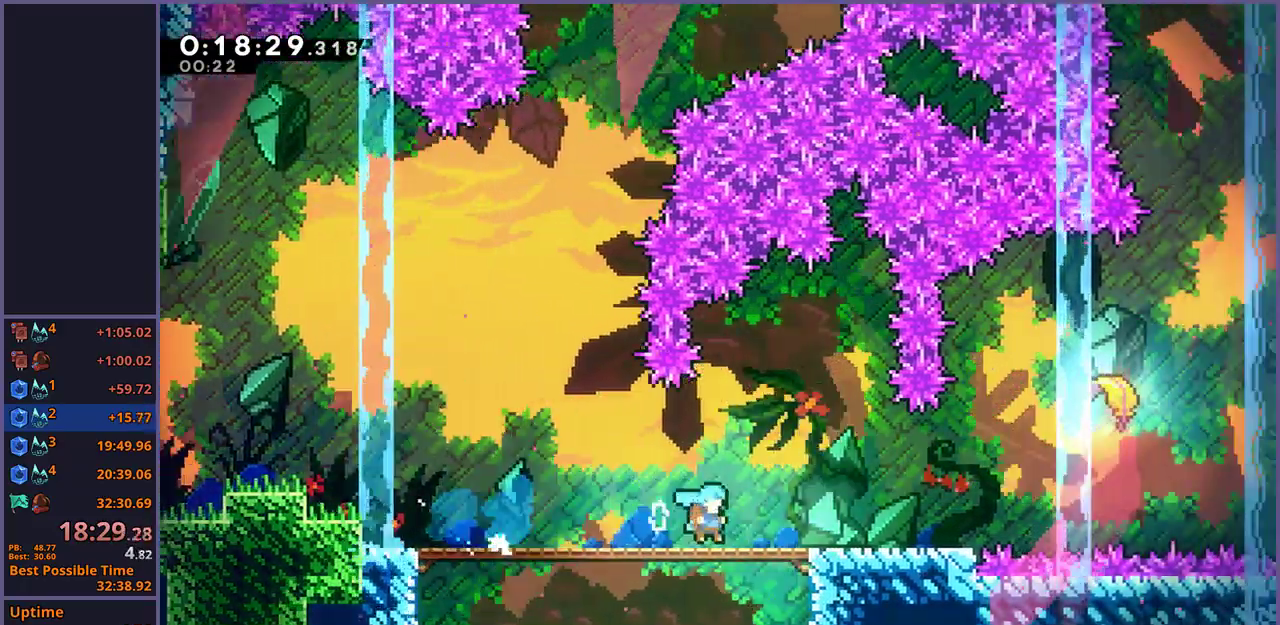
{"buttons": [], "left_stick": "up-right", "right_stick": "center", "events": [[67, "left_stick", "up-right"], [100, "CROSS", "down"], [200, "CROSS", "up"], [317, "R1", "down"], [417, "R1", "up"]]}
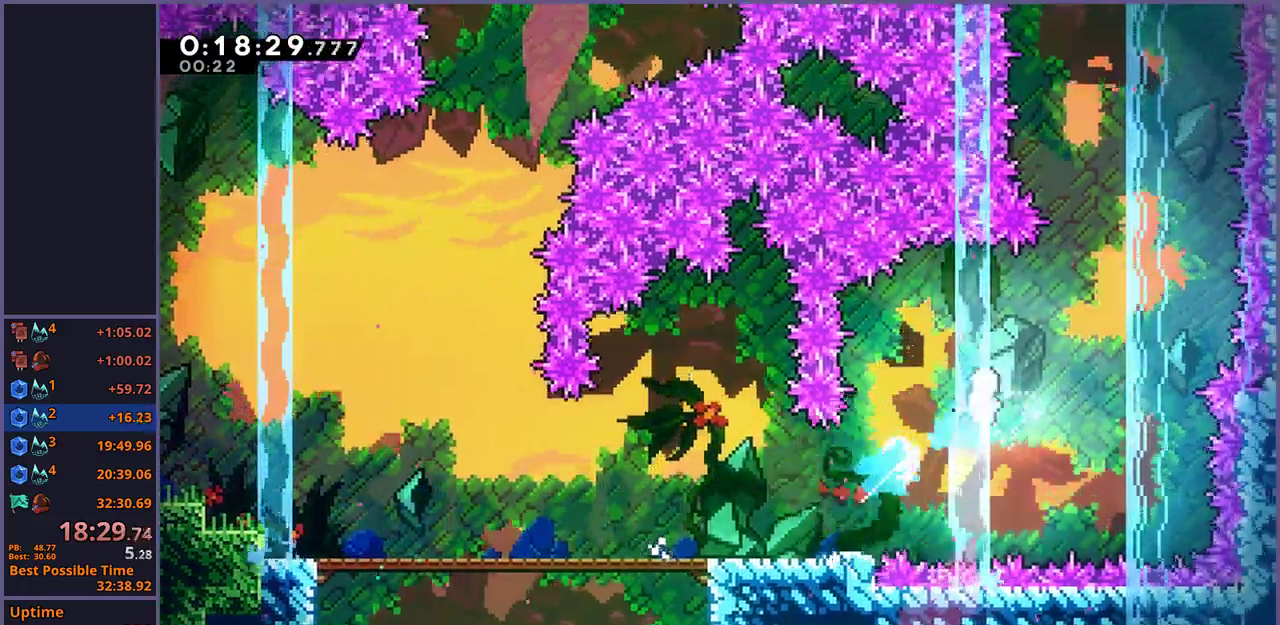
{"buttons": [], "left_stick": "up", "right_stick": "center", "events": [[333, "left_stick", "up"]]}
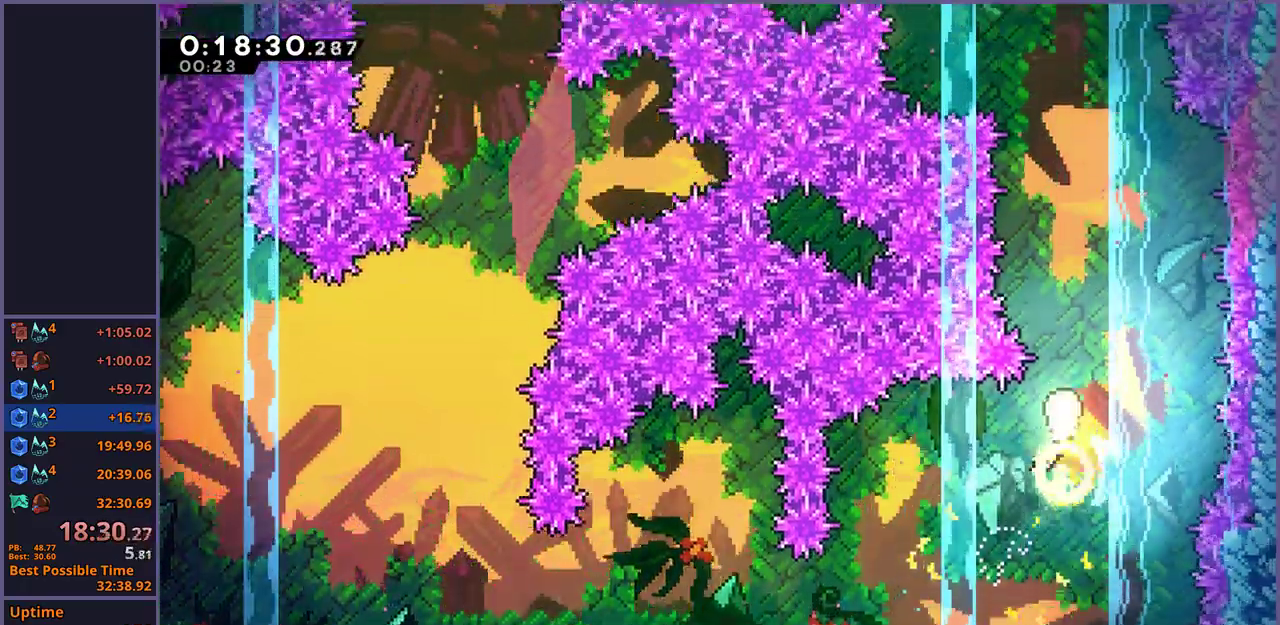
{"buttons": [], "left_stick": "up", "right_stick": "center", "events": []}
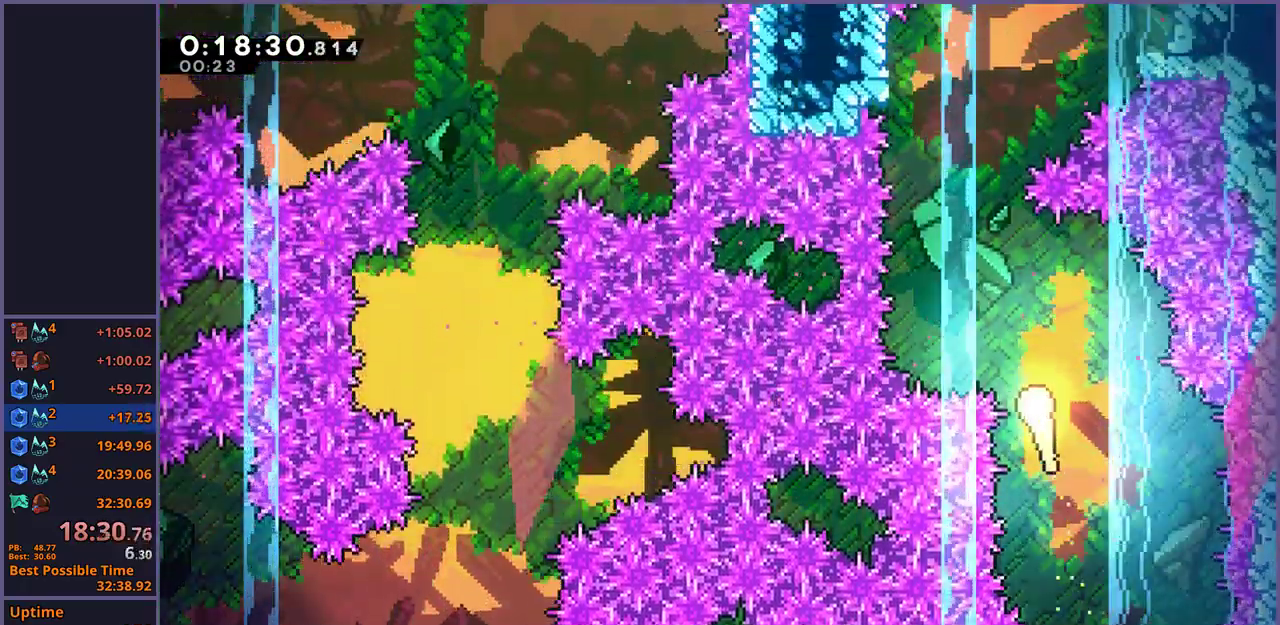
{"buttons": [], "left_stick": "up-right", "right_stick": "center", "events": [[417, "left_stick", "up-right"]]}
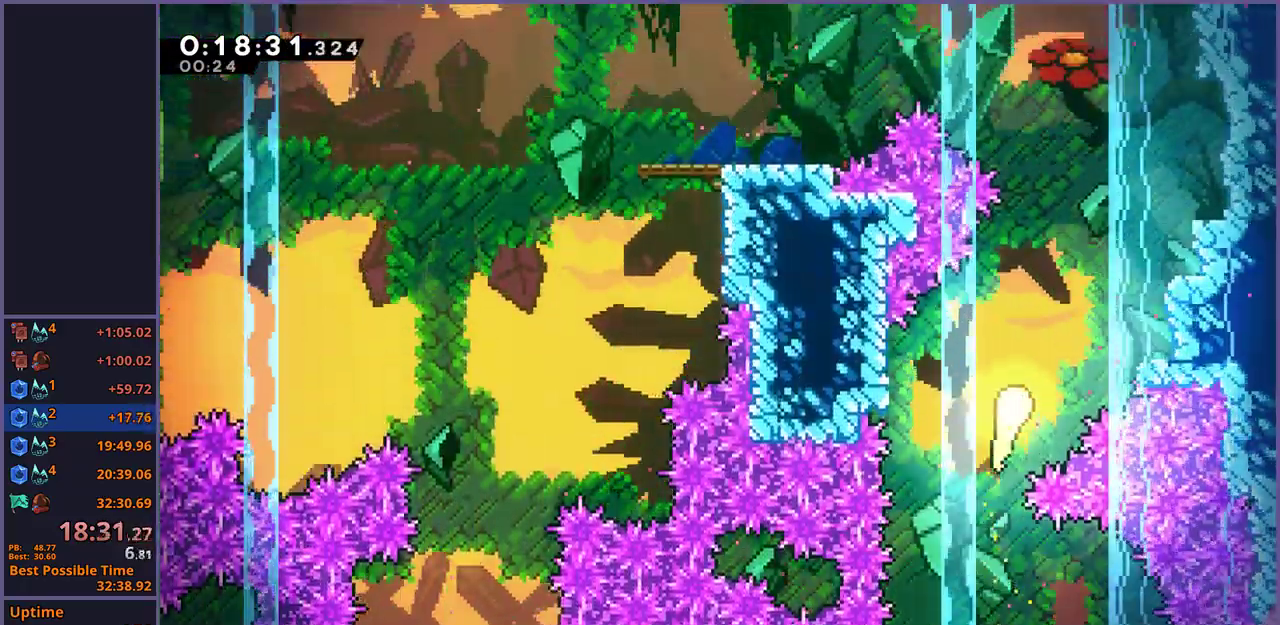
{"buttons": [], "left_stick": "up-left", "right_stick": "center", "events": [[67, "left_stick", "up"], [367, "left_stick", "up-left"]]}
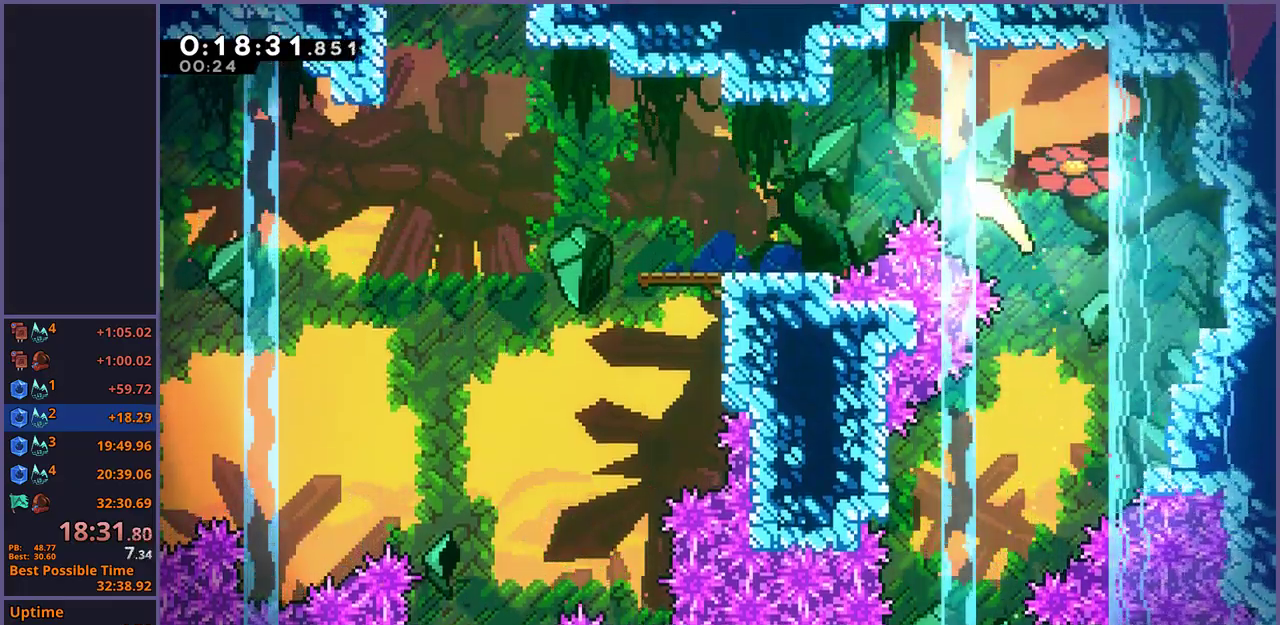
{"buttons": [], "left_stick": "left", "right_stick": "center", "events": [[100, "left_stick", "left"], [150, "R1", "down"], [250, "R1", "up"]]}
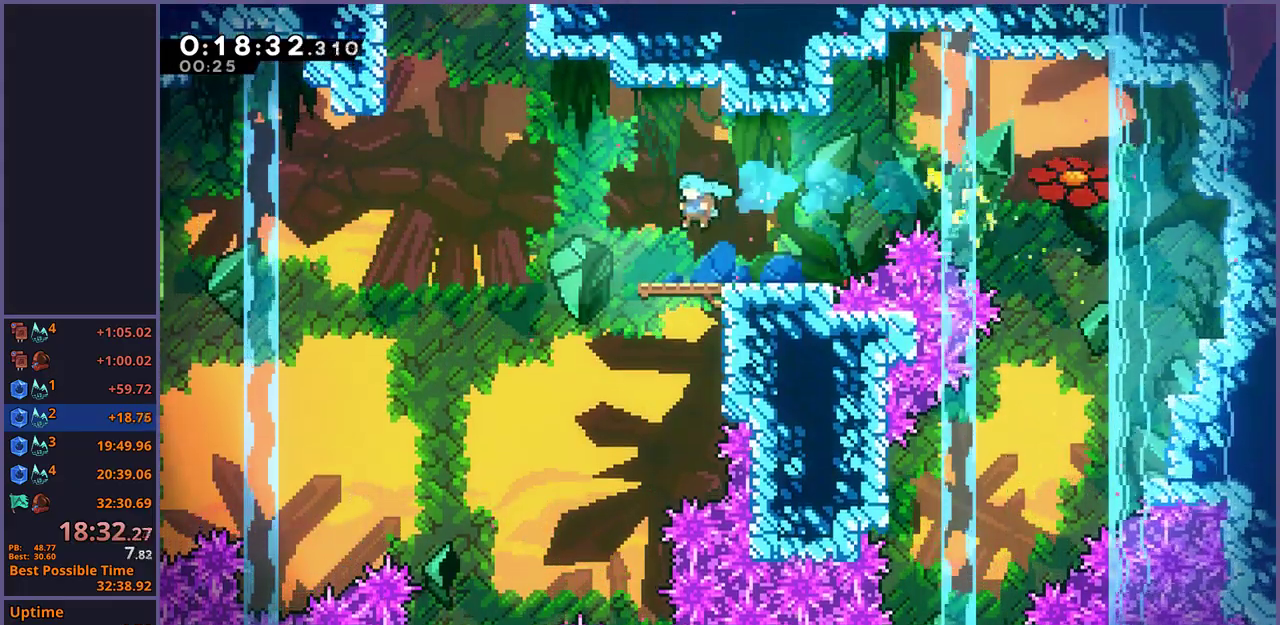
{"buttons": ["CROSS"], "left_stick": "up-left", "right_stick": "center", "events": [[83, "left_stick", "up-left"], [167, "CROSS", "down"]]}
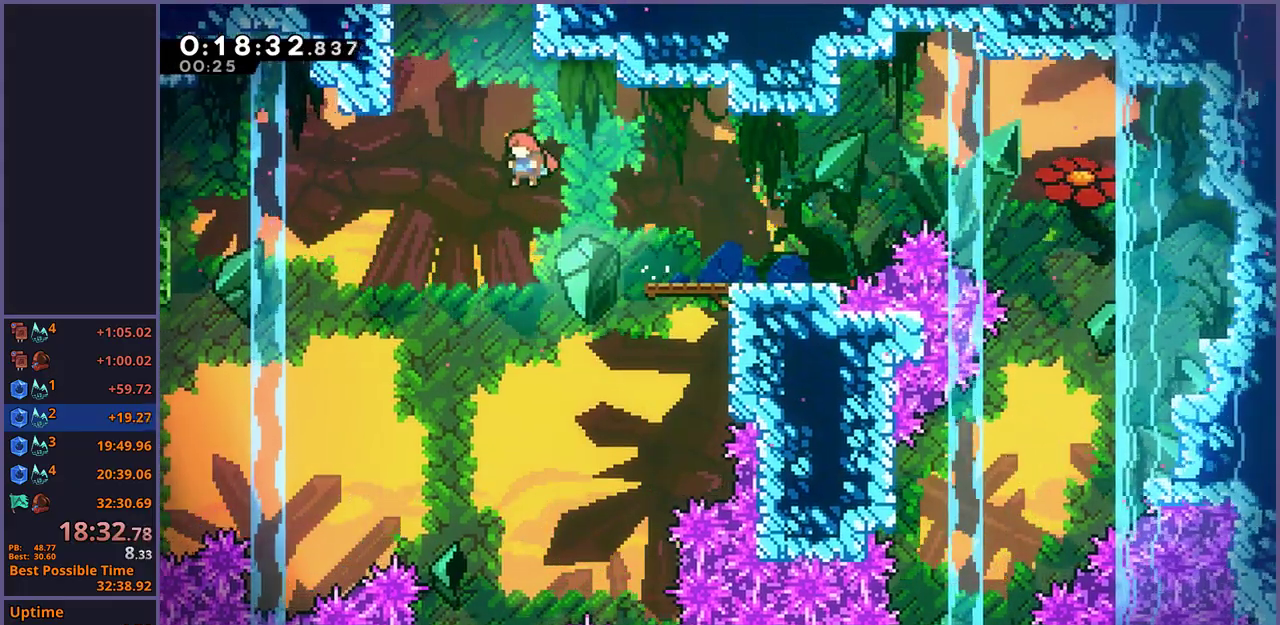
{"buttons": ["CROSS"], "left_stick": "center", "right_stick": "center", "events": [[33, "left_stick", "up"], [50, "CROSS", "up"], [50, "R1", "down"], [283, "CROSS", "down"], [367, "R1", "up"], [500, "left_stick", "center"]]}
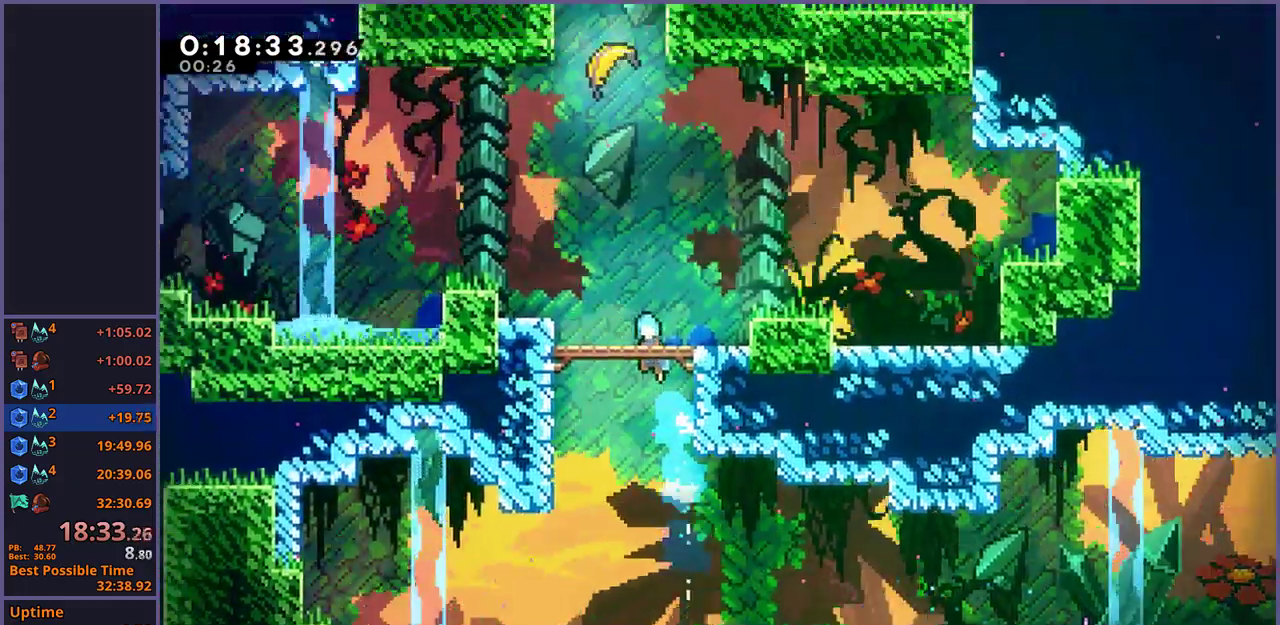
{"buttons": ["CROSS"], "left_stick": "left", "right_stick": "center", "events": [[367, "left_stick", "left"]]}